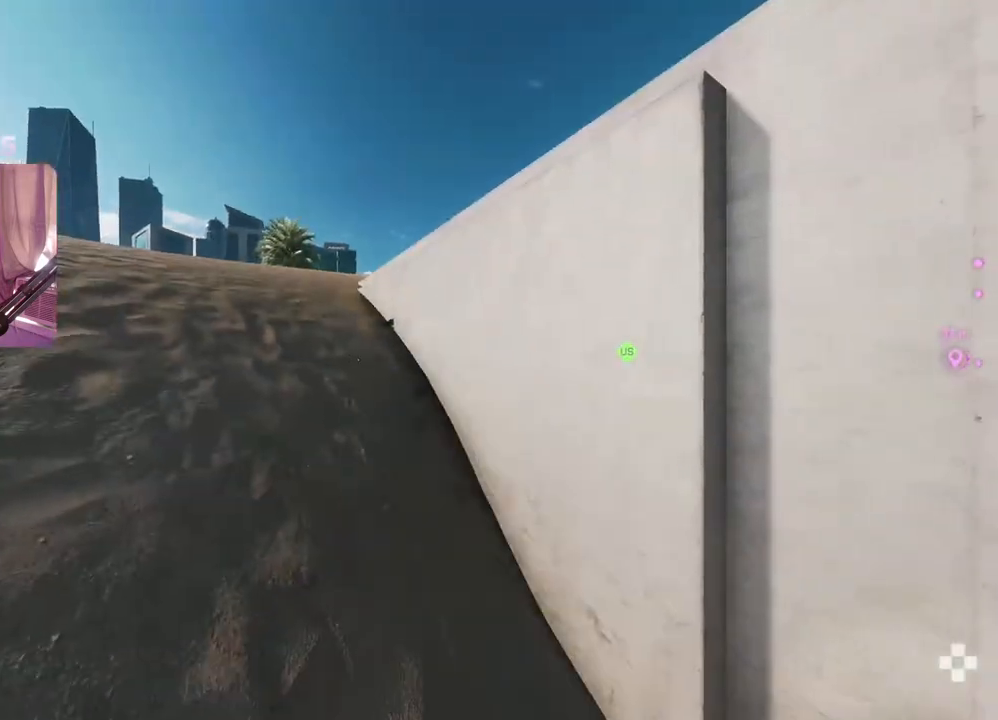
Gameplay with a controller (Xbox layout); each line is a JSON object with the inputs held at the frame after it (dt_ms = milliseconds from this image to that frame). "events" lists button and stick changes between this image and that frame as [ms after this image, input, new state], when the widget could be followed in between.
{"dt_ms": 500, "buttons": [], "left_stick": "up-left", "right_stick": "center", "events": [[150, "left_stick", "center"], [167, "R2", "down"], [183, "right_stick", "center"], [267, "R2", "up"], [350, "left_stick", "up-left"]]}
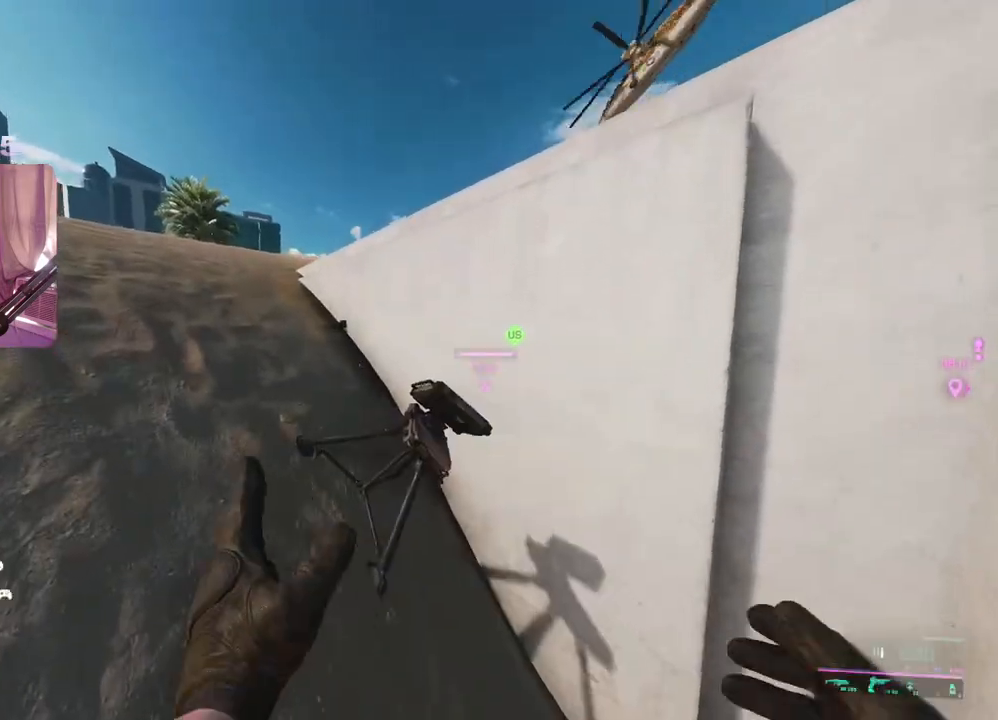
{"dt_ms": 500, "buttons": [], "left_stick": "up-left", "right_stick": "center", "events": [[67, "L3", "down"], [200, "L3", "up"]]}
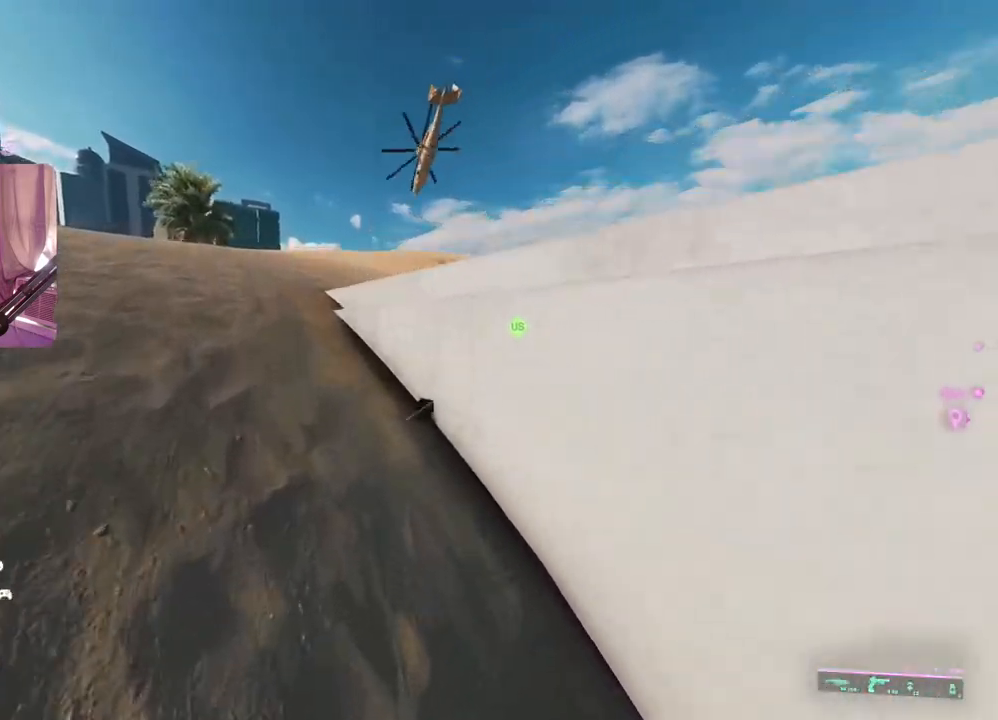
{"dt_ms": 500, "buttons": [], "left_stick": "up-left", "right_stick": "center", "events": [[250, "right_stick", "right"], [400, "right_stick", "center"]]}
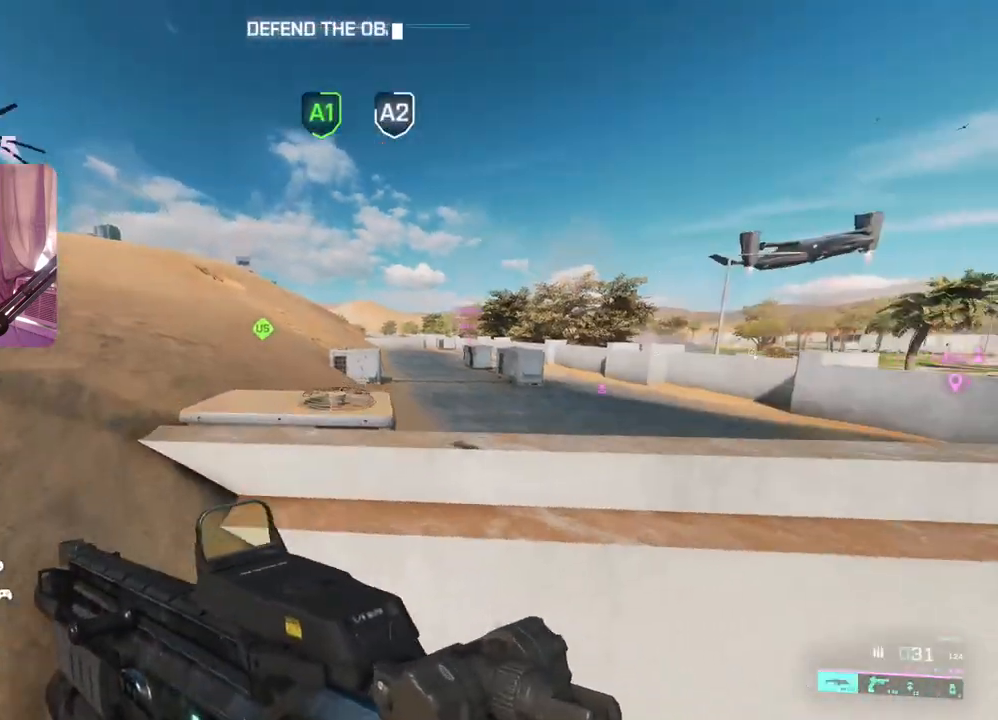
{"dt_ms": 500, "buttons": [], "left_stick": "up", "right_stick": "center", "events": [[67, "right_stick", "right"], [150, "left_stick", "up"], [217, "right_stick", "center"]]}
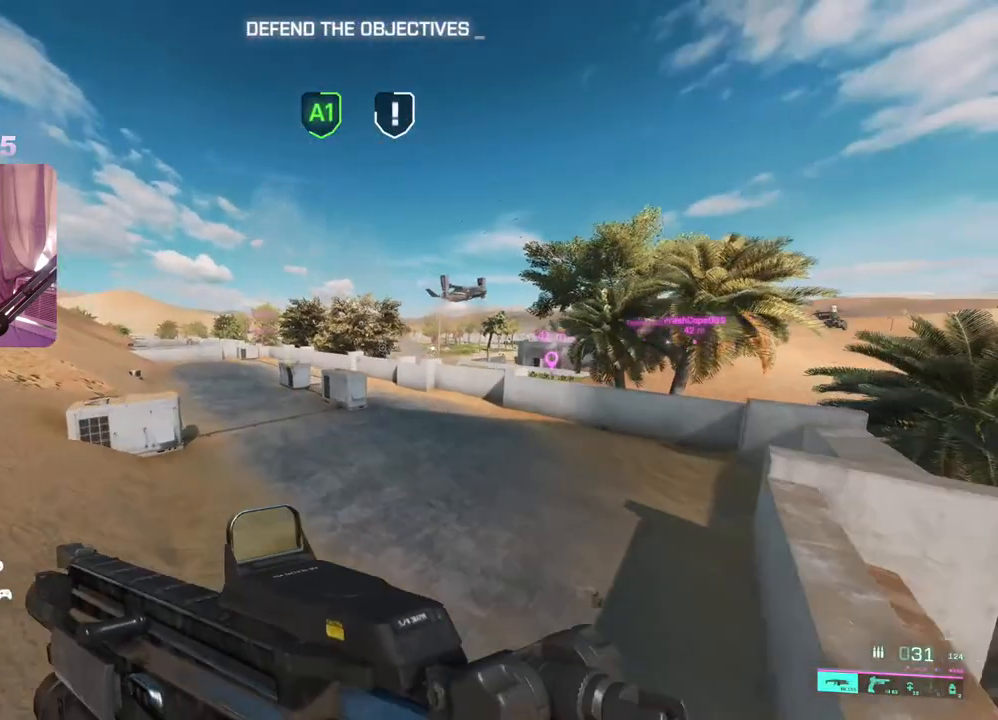
{"dt_ms": 500, "buttons": [], "left_stick": "up", "right_stick": "right", "events": [[433, "right_stick", "right"]]}
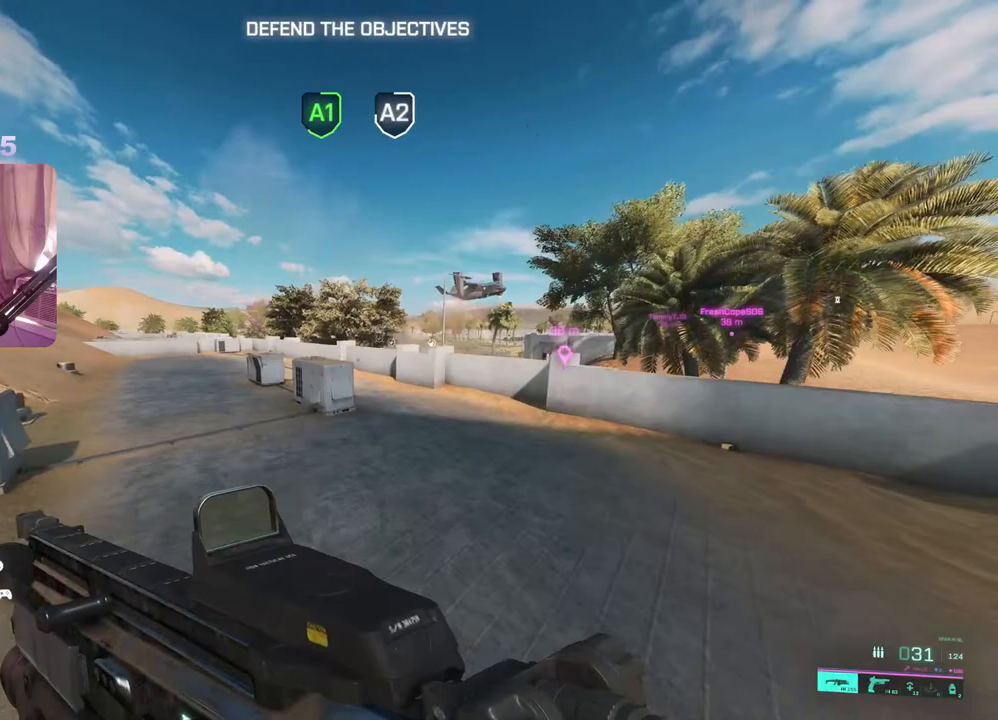
{"dt_ms": 500, "buttons": [], "left_stick": "up", "right_stick": "up-right", "events": [[317, "DPAD_DOWN", "down"], [433, "DPAD_DOWN", "up"], [450, "right_stick", "up-right"]]}
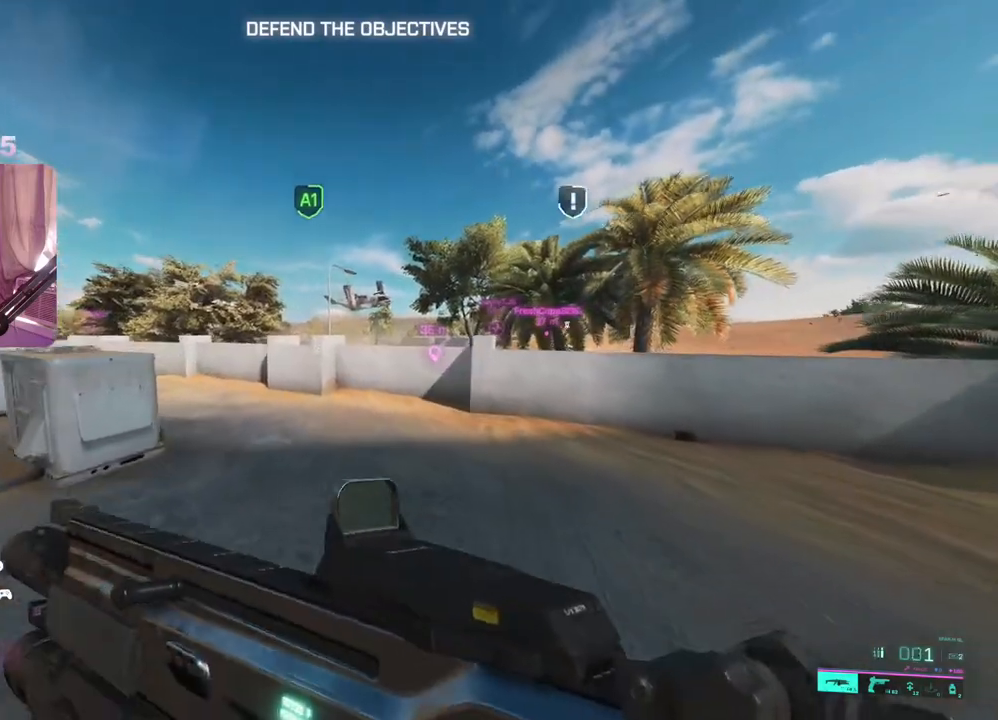
{"dt_ms": 500, "buttons": [], "left_stick": "up-left", "right_stick": "up-right", "events": [[200, "left_stick", "up-right"], [317, "left_stick", "left"], [383, "left_stick", "up-left"]]}
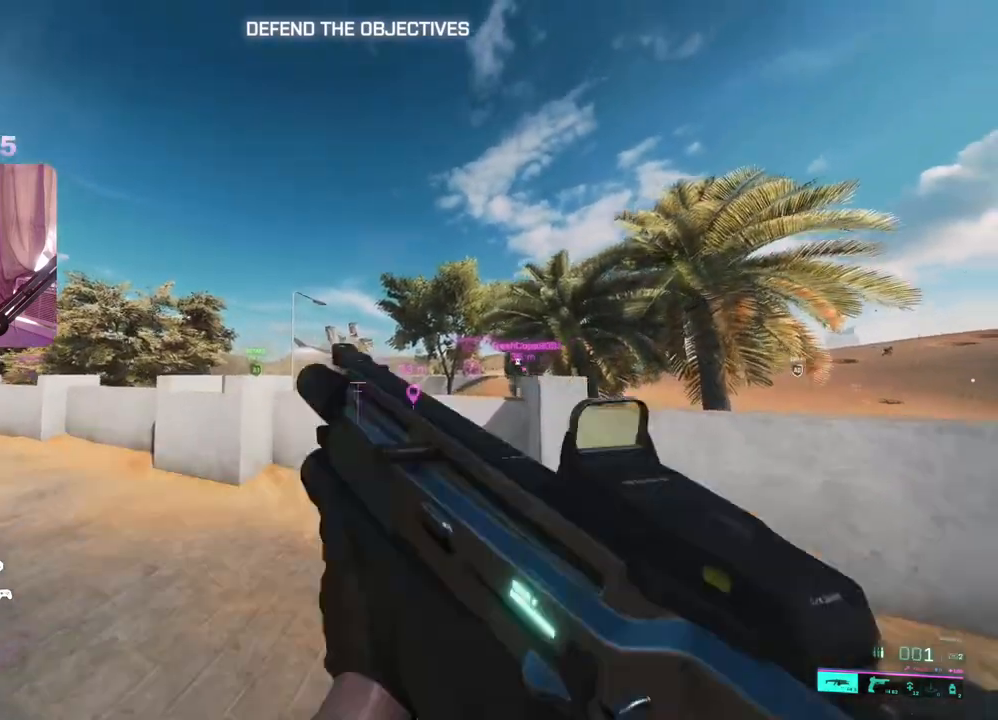
{"dt_ms": 500, "buttons": [], "left_stick": "up-left", "right_stick": "center", "events": [[17, "right_stick", "up"], [167, "right_stick", "center"]]}
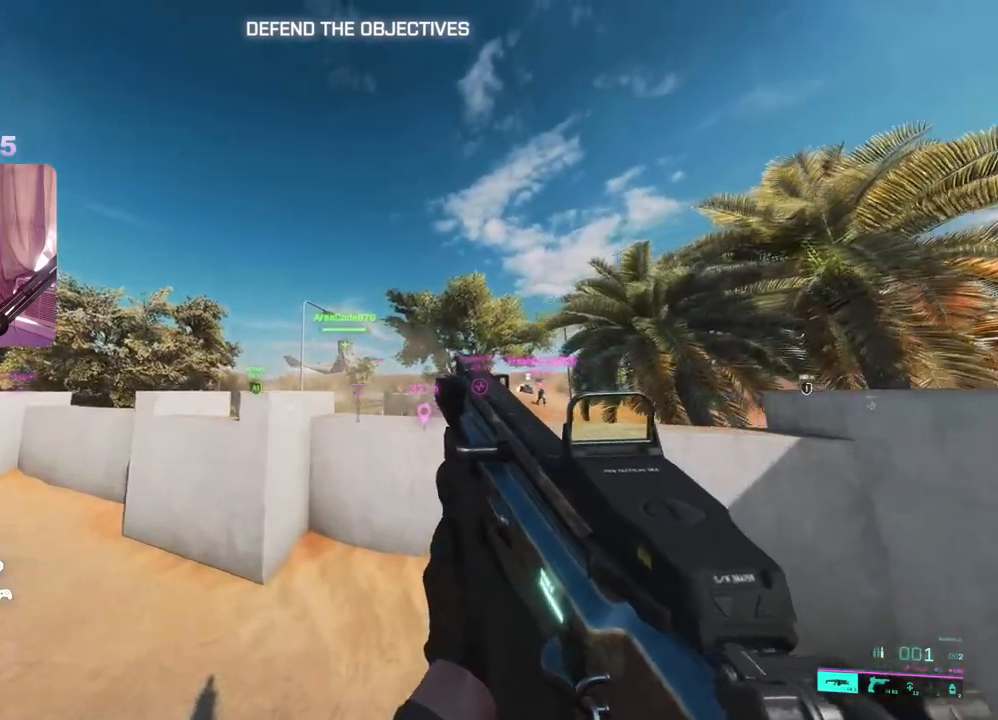
{"dt_ms": 500, "buttons": [], "left_stick": "center", "right_stick": "up", "events": [[50, "right_stick", "up"], [383, "left_stick", "center"]]}
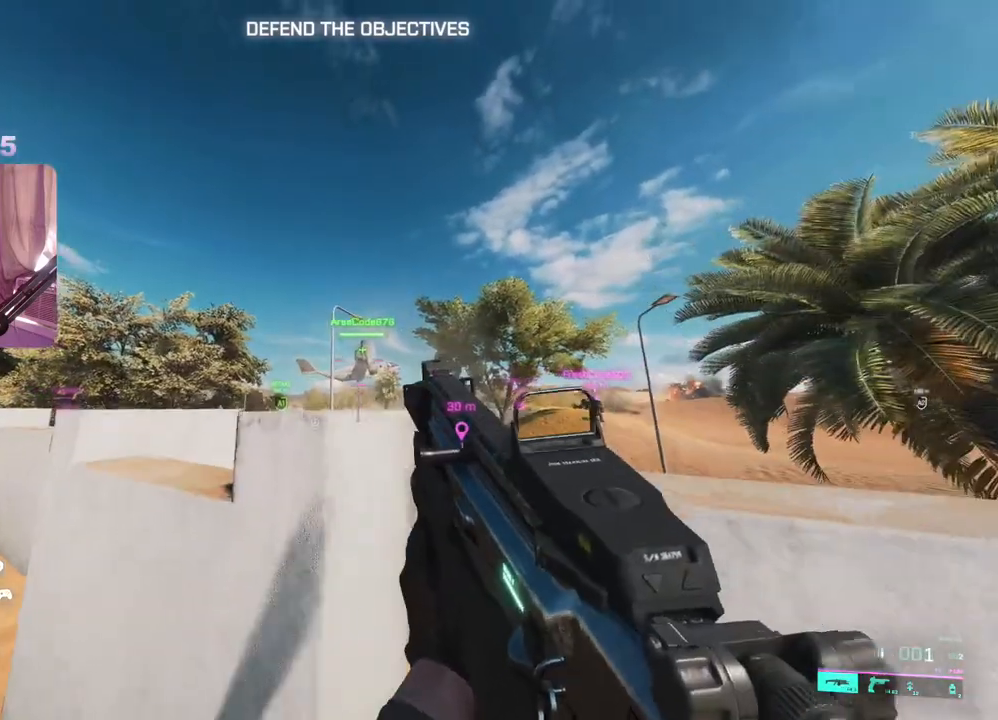
{"dt_ms": 500, "buttons": [], "left_stick": "left", "right_stick": "up", "events": [[83, "left_stick", "left"]]}
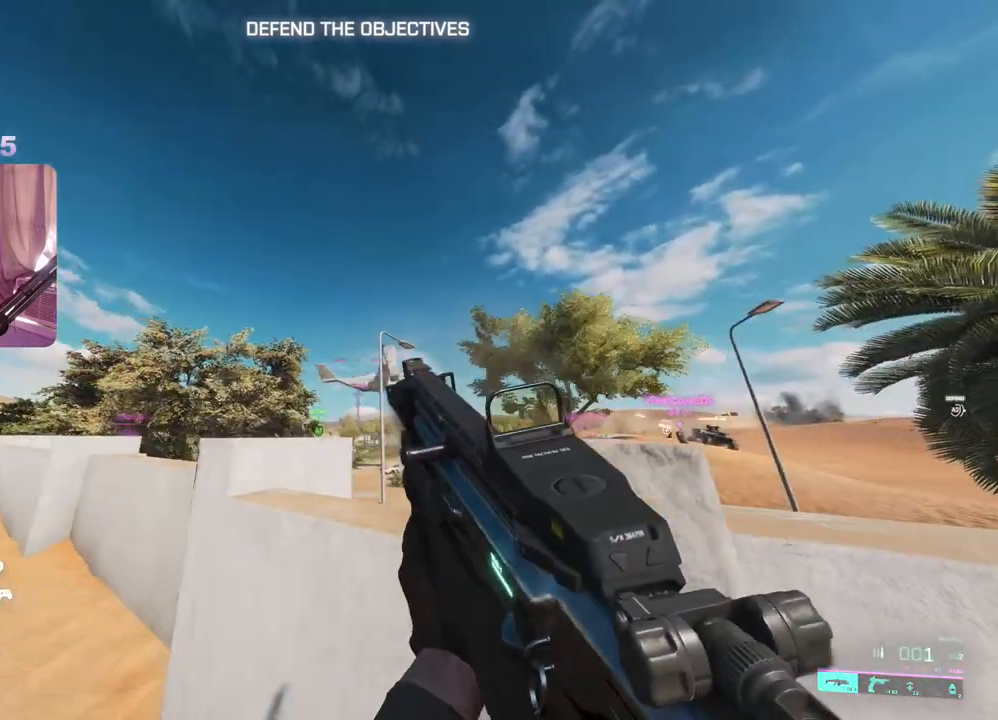
{"dt_ms": 500, "buttons": [], "left_stick": "down-right", "right_stick": "center", "events": [[33, "right_stick", "center"], [50, "R2", "down"], [117, "left_stick", "up"], [150, "R2", "up"], [217, "left_stick", "down-right"]]}
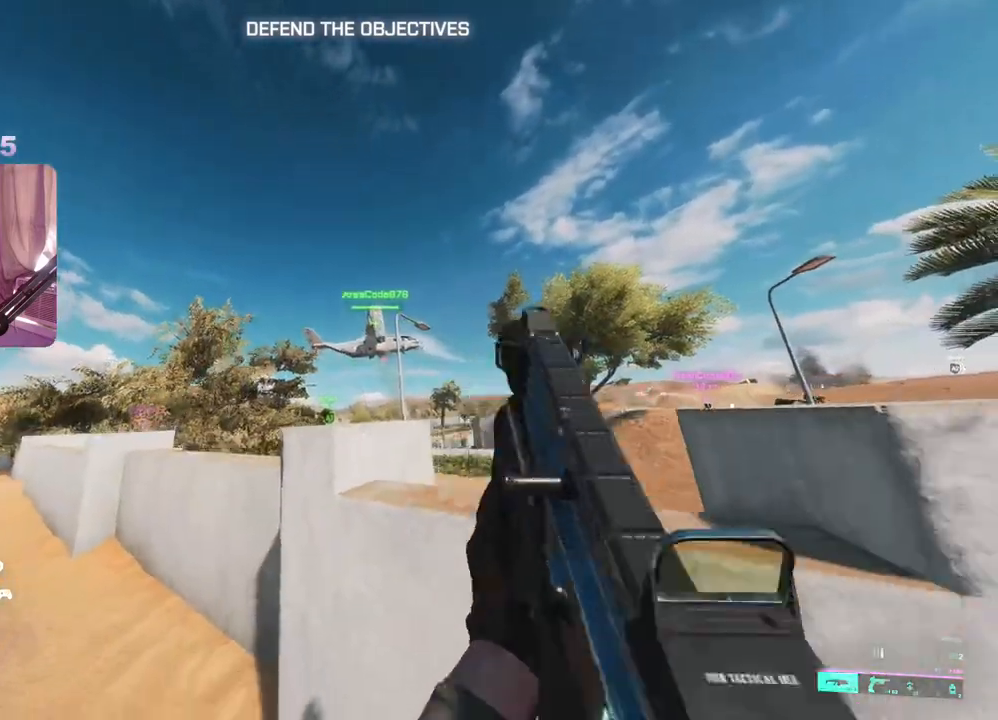
{"dt_ms": 500, "buttons": [], "left_stick": "up-left", "right_stick": "center", "events": [[100, "left_stick", "down"], [200, "left_stick", "center"], [300, "left_stick", "left"], [483, "left_stick", "up-left"]]}
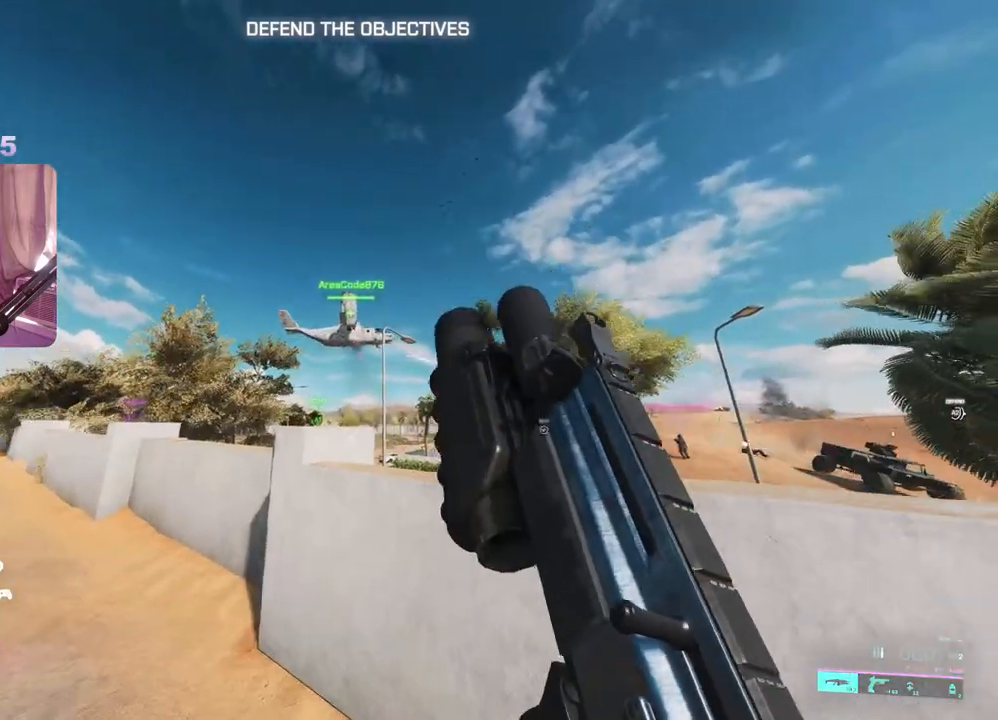
{"dt_ms": 500, "buttons": [], "left_stick": "right", "right_stick": "up", "events": [[100, "right_stick", "up"], [300, "left_stick", "up"], [500, "left_stick", "right"]]}
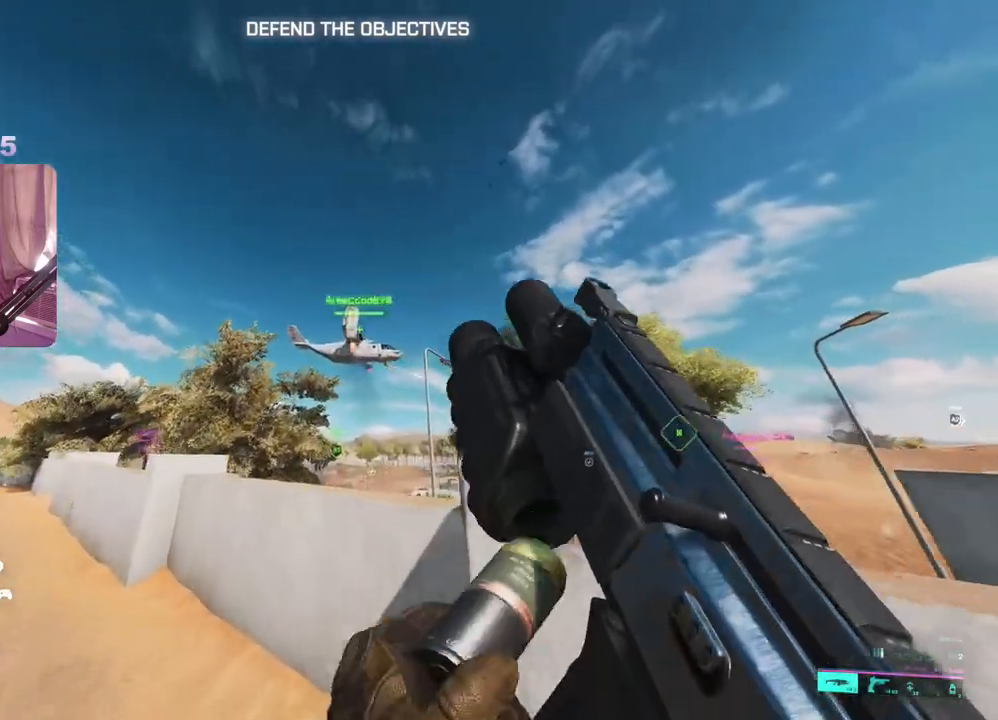
{"dt_ms": 500, "buttons": ["L2"], "left_stick": "center", "right_stick": "center", "events": [[33, "right_stick", "center"], [100, "left_stick", "center"], [117, "L2", "down"]]}
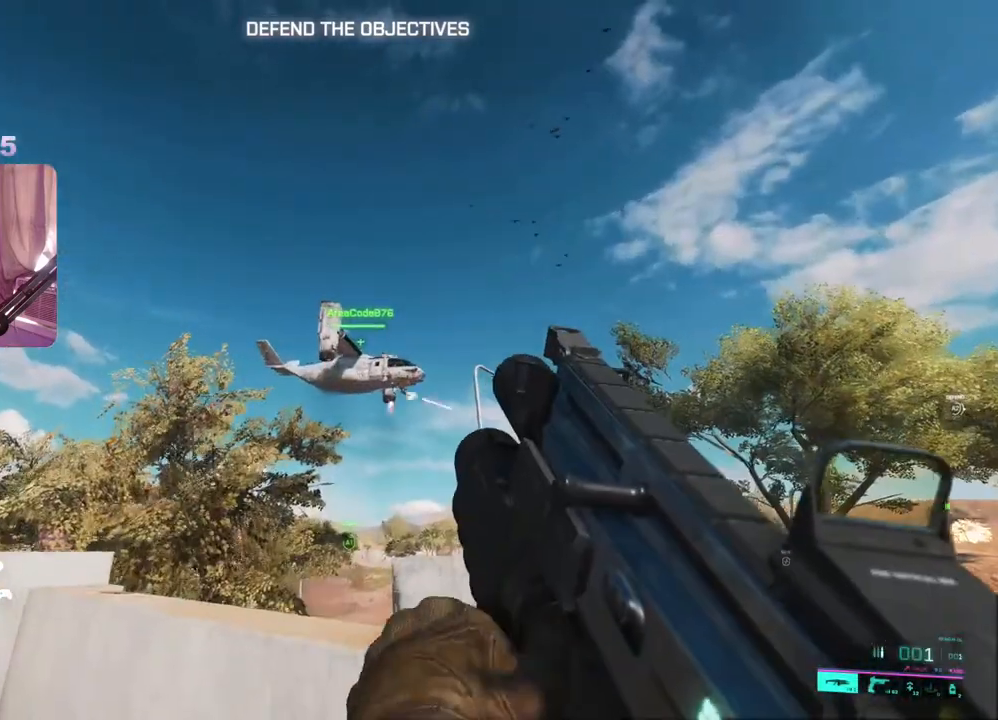
{"dt_ms": 500, "buttons": ["L2"], "left_stick": "center", "right_stick": "center", "events": []}
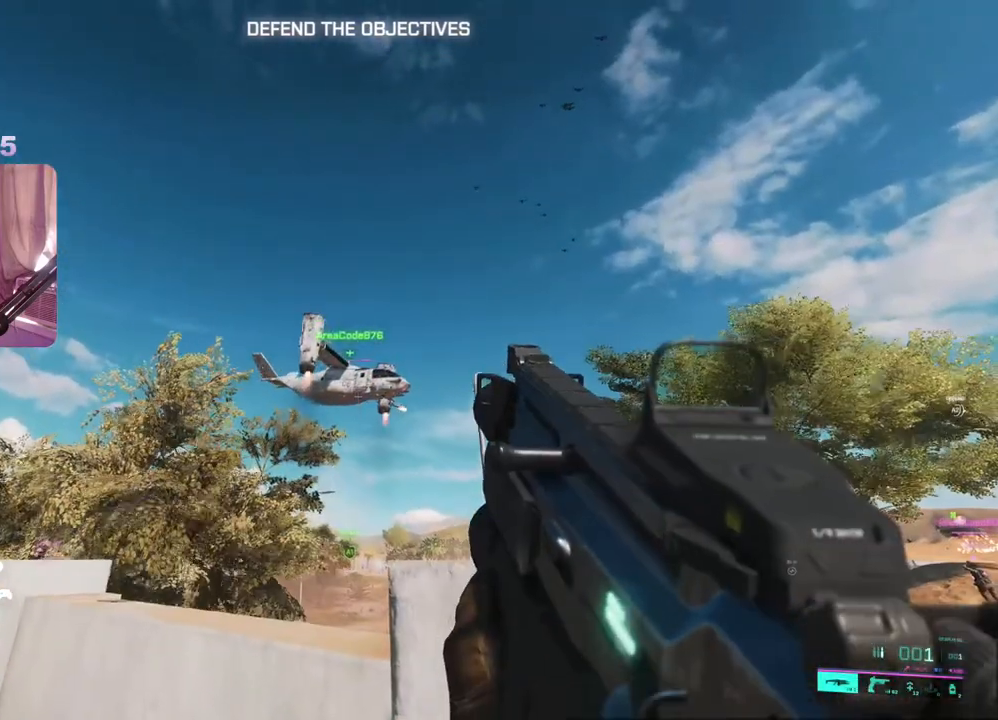
{"dt_ms": 500, "buttons": ["L2"], "left_stick": "center", "right_stick": "center", "events": [[50, "right_stick", "down"], [367, "right_stick", "center"], [383, "R2", "down"], [483, "R2", "up"]]}
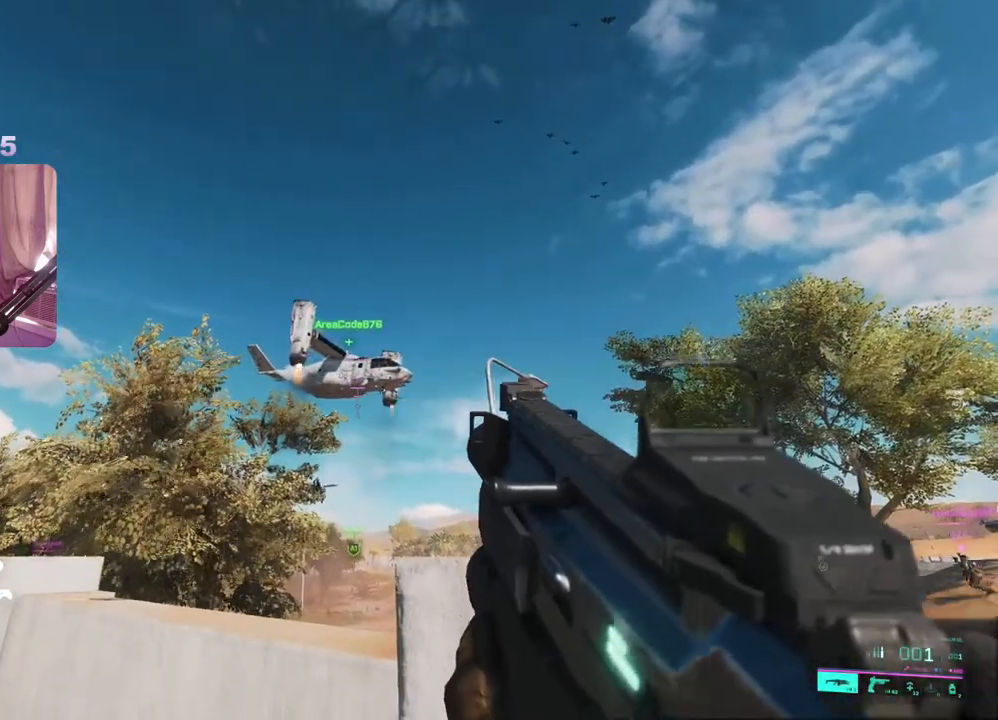
{"dt_ms": 500, "buttons": ["L2"], "left_stick": "center", "right_stick": "center", "events": []}
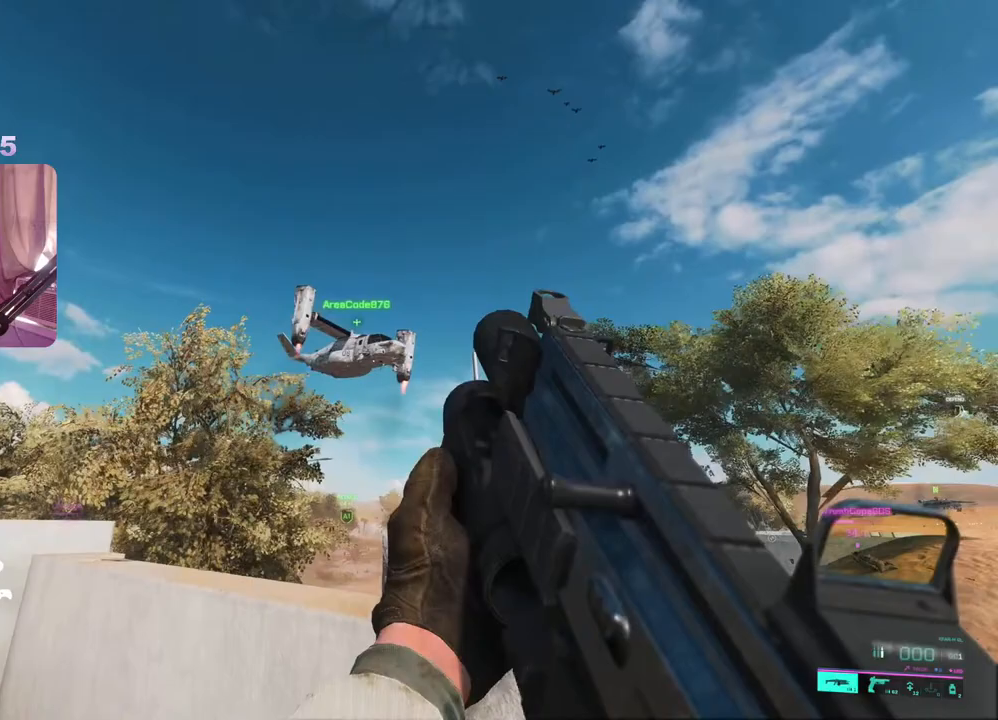
{"dt_ms": 500, "buttons": ["L2"], "left_stick": "center", "right_stick": "up-right", "events": [[117, "right_stick", "up-right"]]}
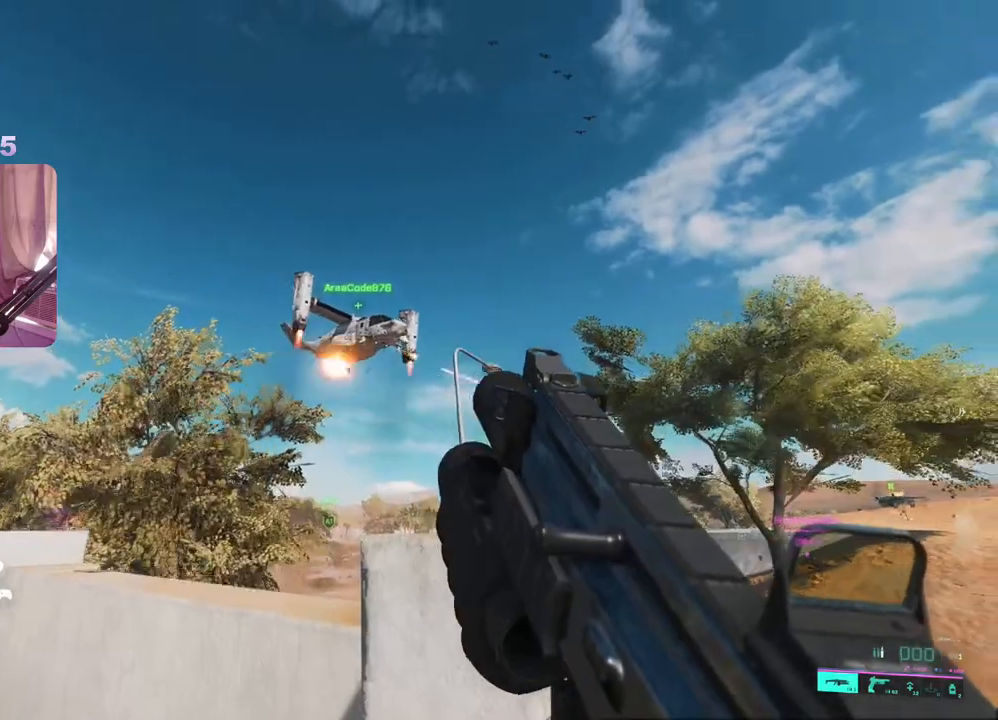
{"dt_ms": 500, "buttons": ["L2"], "left_stick": "center", "right_stick": "up", "events": [[300, "right_stick", "up"]]}
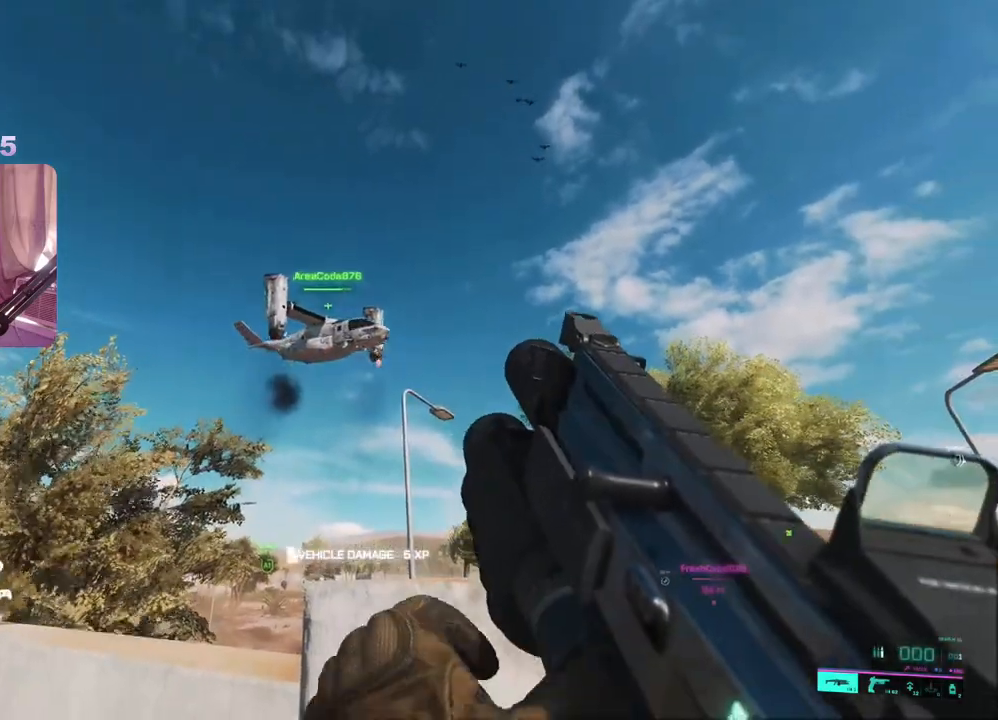
{"dt_ms": 500, "buttons": ["L2"], "left_stick": "center", "right_stick": "up", "events": []}
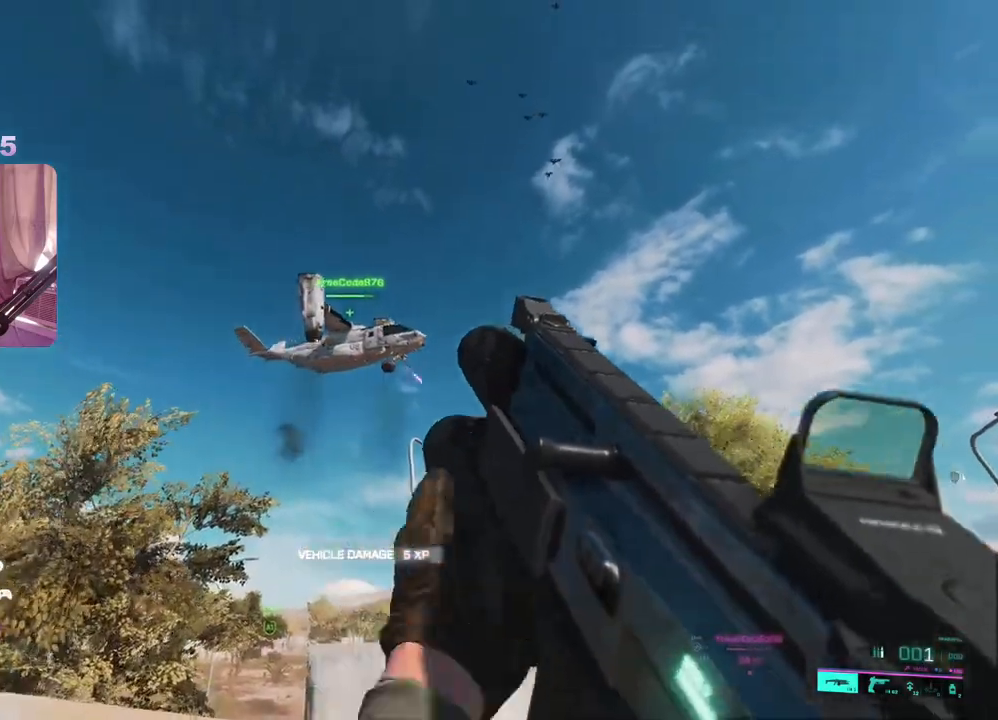
{"dt_ms": 500, "buttons": ["L2"], "left_stick": "center", "right_stick": "up", "events": []}
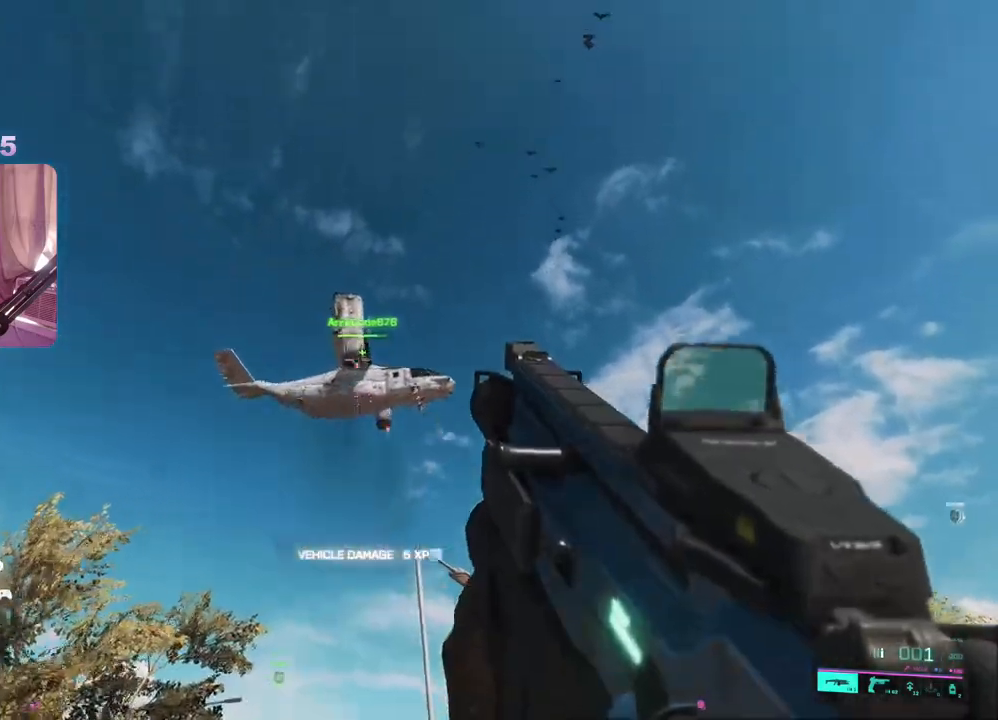
{"dt_ms": 500, "buttons": [], "left_stick": "right", "right_stick": "center", "events": [[133, "R2", "down"], [250, "R2", "up"], [333, "L2", "up"], [383, "left_stick", "right"], [483, "right_stick", "center"]]}
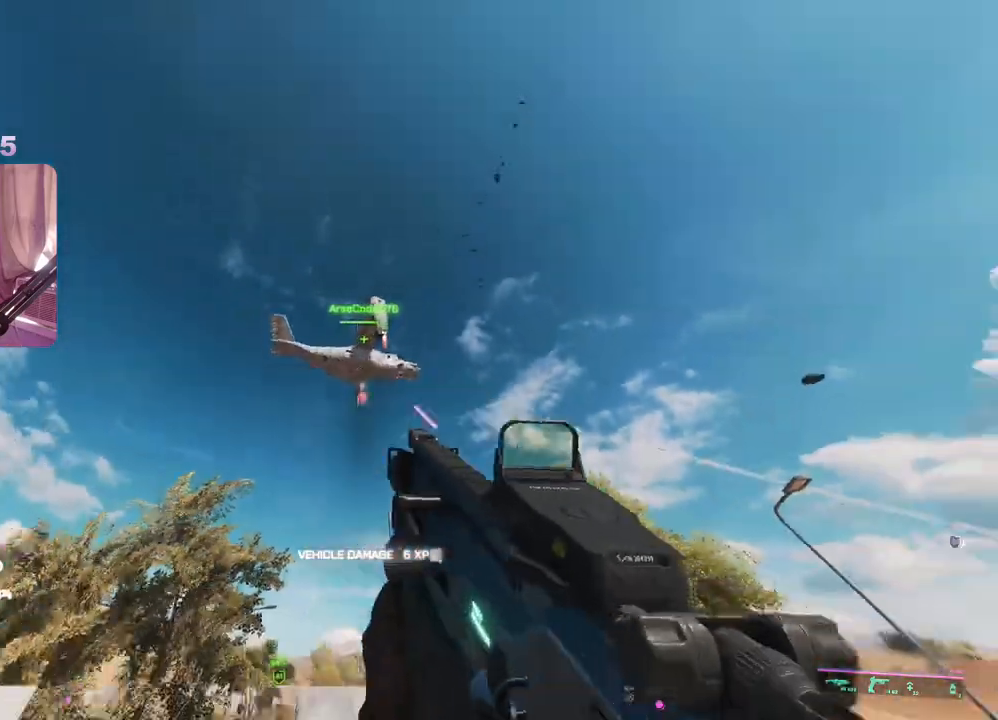
{"dt_ms": 500, "buttons": [], "left_stick": "left", "right_stick": "center", "events": [[133, "left_stick", "down-right"], [267, "left_stick", "down-left"], [333, "left_stick", "left"]]}
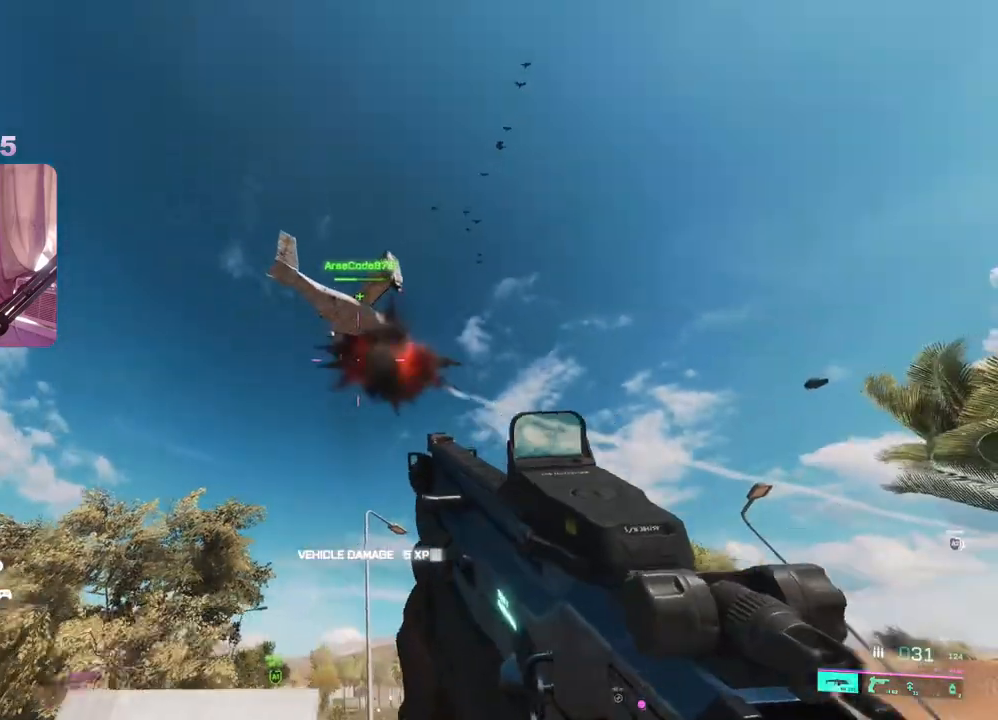
{"dt_ms": 500, "buttons": [], "left_stick": "up-left", "right_stick": "down-left", "events": [[17, "left_stick", "up-left"], [17, "right_stick", "down-left"], [83, "L3", "down"], [217, "L3", "up"]]}
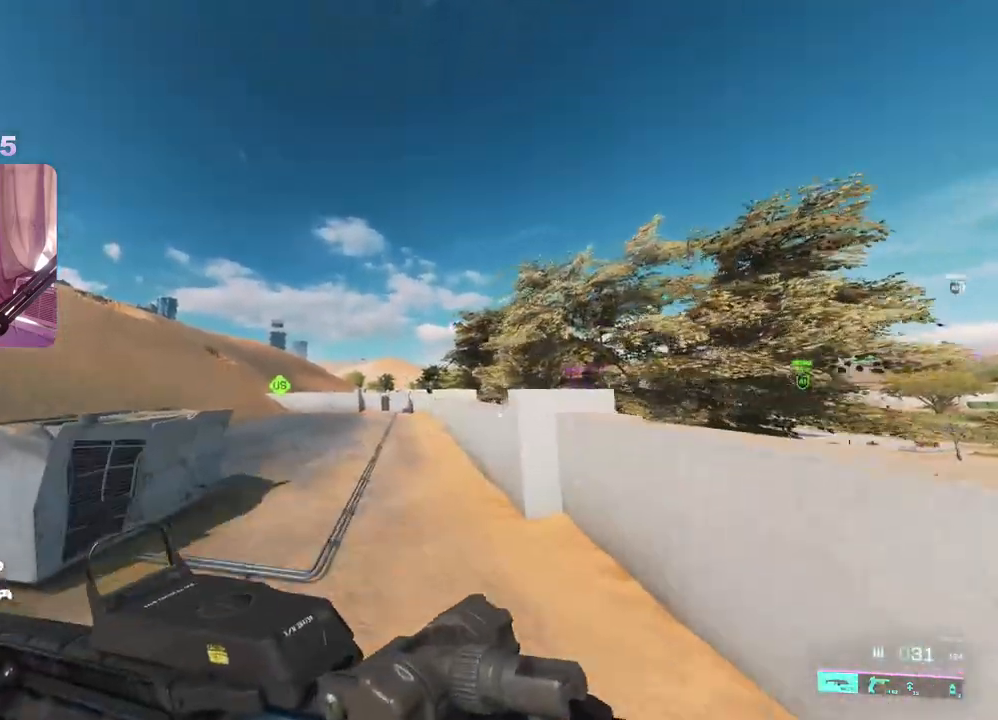
{"dt_ms": 500, "buttons": [], "left_stick": "up", "right_stick": "down", "events": [[100, "left_stick", "up"], [350, "right_stick", "down"]]}
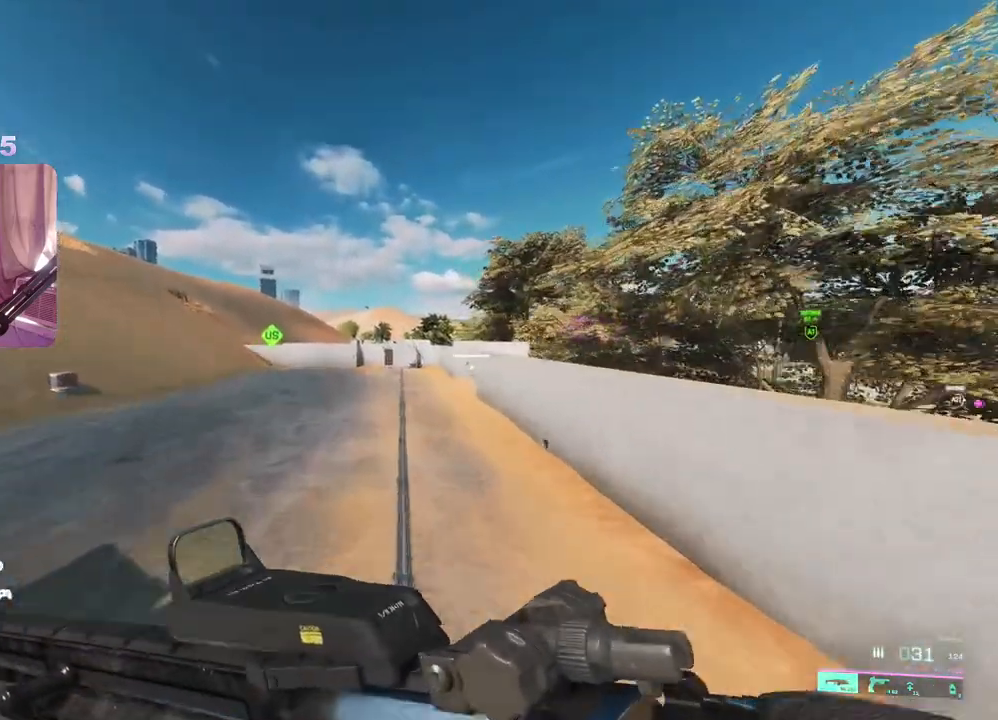
{"dt_ms": 500, "buttons": [], "left_stick": "up", "right_stick": "down"}
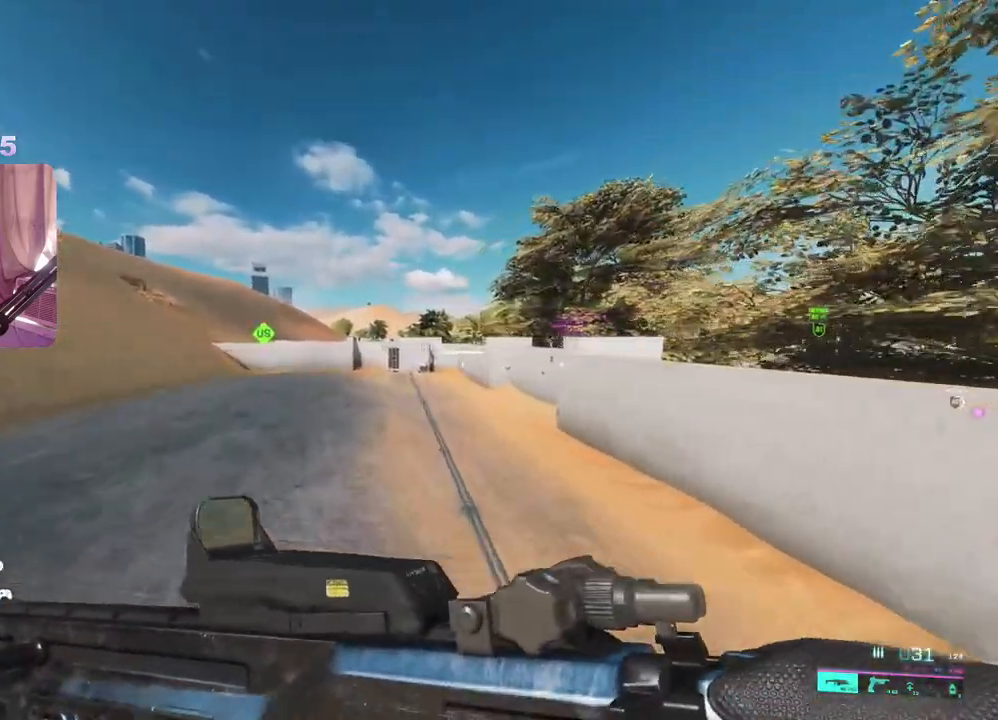
{"dt_ms": 500, "buttons": [], "left_stick": "up", "right_stick": "down", "events": [[350, "Y", "down"], [433, "Y", "up"]]}
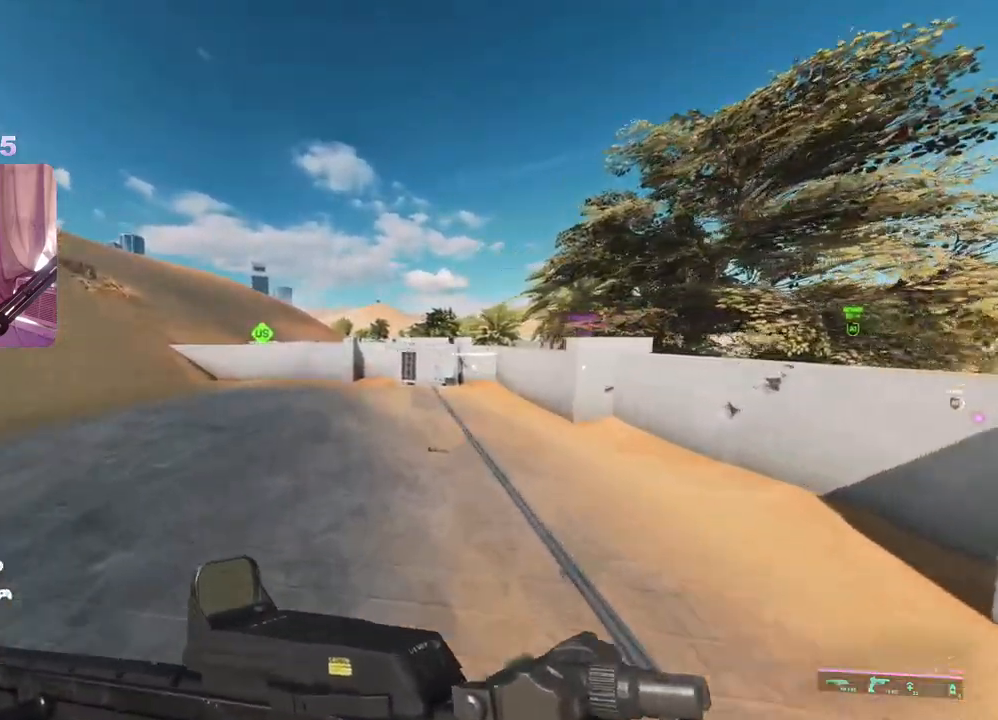
{"dt_ms": 1000, "buttons": [], "left_stick": "up", "right_stick": "down"}
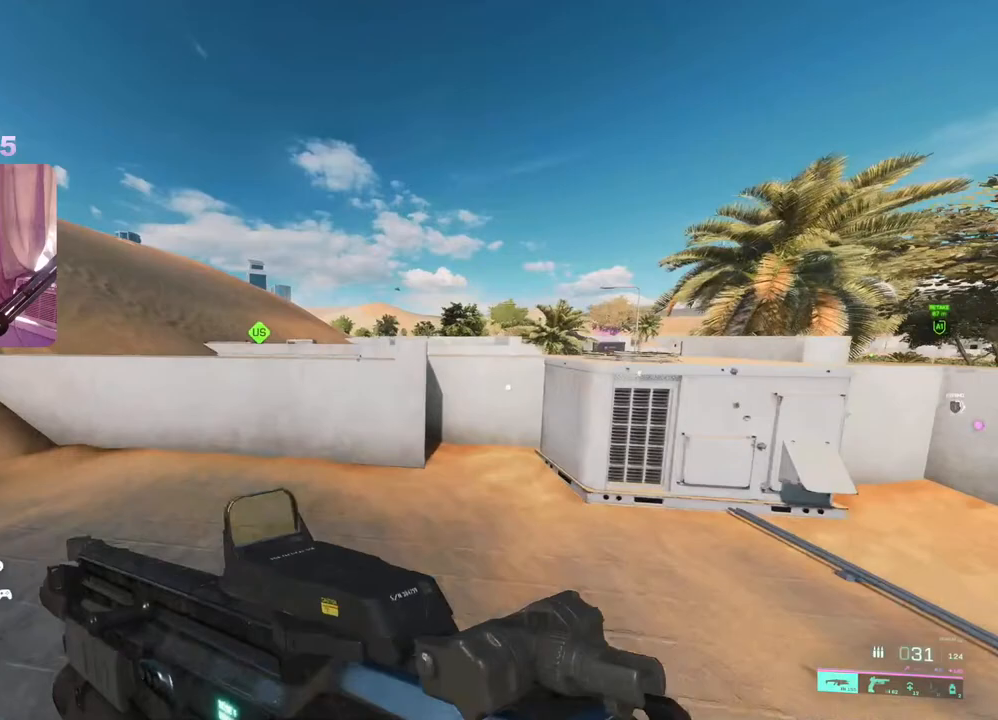
{"dt_ms": 500, "buttons": ["A"], "left_stick": "up", "right_stick": "down", "events": [[267, "A", "down"], [367, "A", "up"], [433, "A", "down"]]}